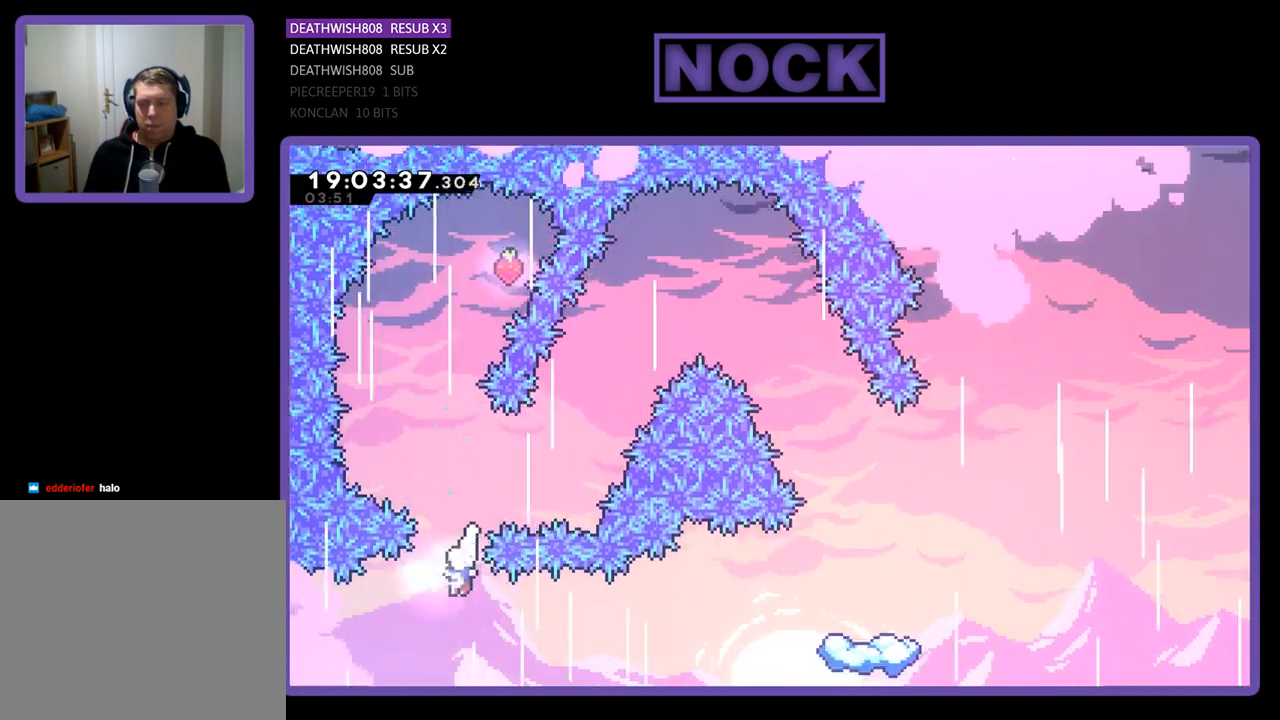
Gameplay with a controller (PlayStation layout); each line is a JSON object with the inputs held at the frame after it. "events" lists button and stick changes between this image and that frame as [ms after this image, input, new state], when the widget could be followed in between.
{"buttons": ["CIRCLE", "R2", "DPAD_UP"], "left_stick": "center", "right_stick": "center", "events": [[300, "CIRCLE", "up"], [367, "CIRCLE", "down"]]}
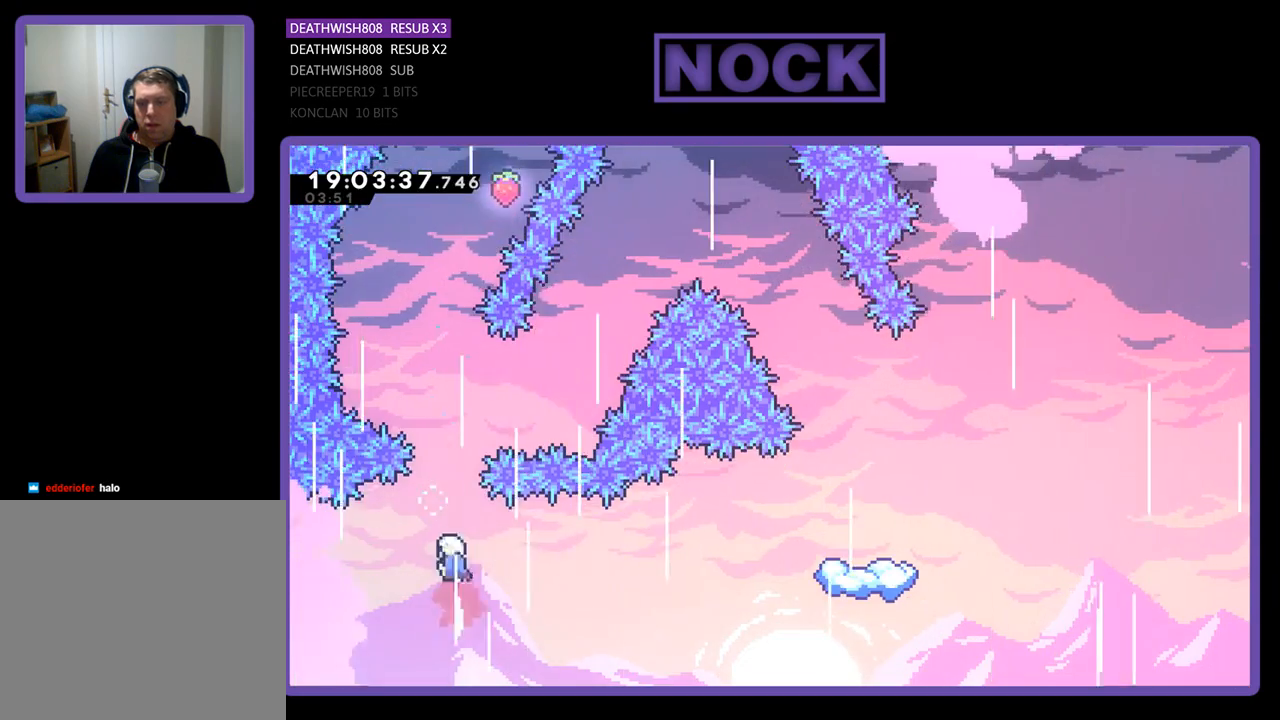
{"buttons": ["CIRCLE", "R2", "DPAD_UP"], "left_stick": "center", "right_stick": "center", "events": [[267, "CIRCLE", "up"], [367, "CIRCLE", "down"]]}
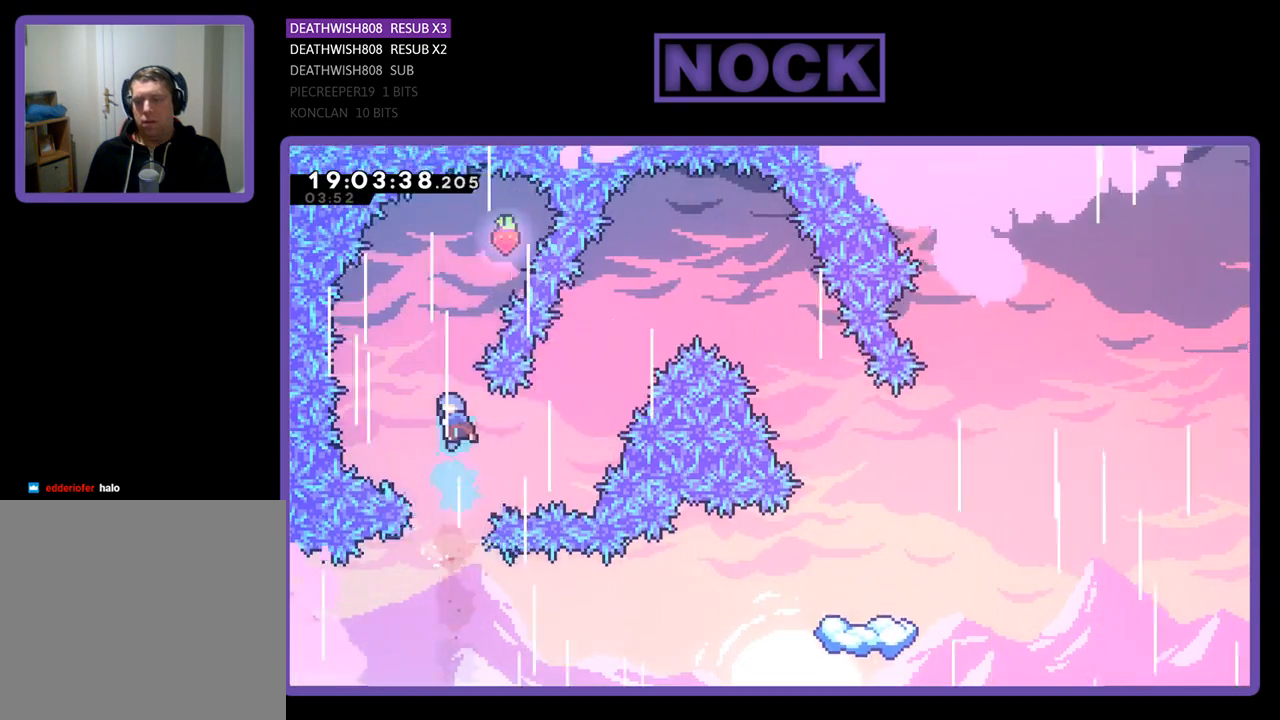
{"buttons": ["R2", "DPAD_LEFT"], "left_stick": "center", "right_stick": "center", "events": [[400, "CIRCLE", "up"], [400, "DPAD_UP", "up"], [500, "DPAD_LEFT", "down"]]}
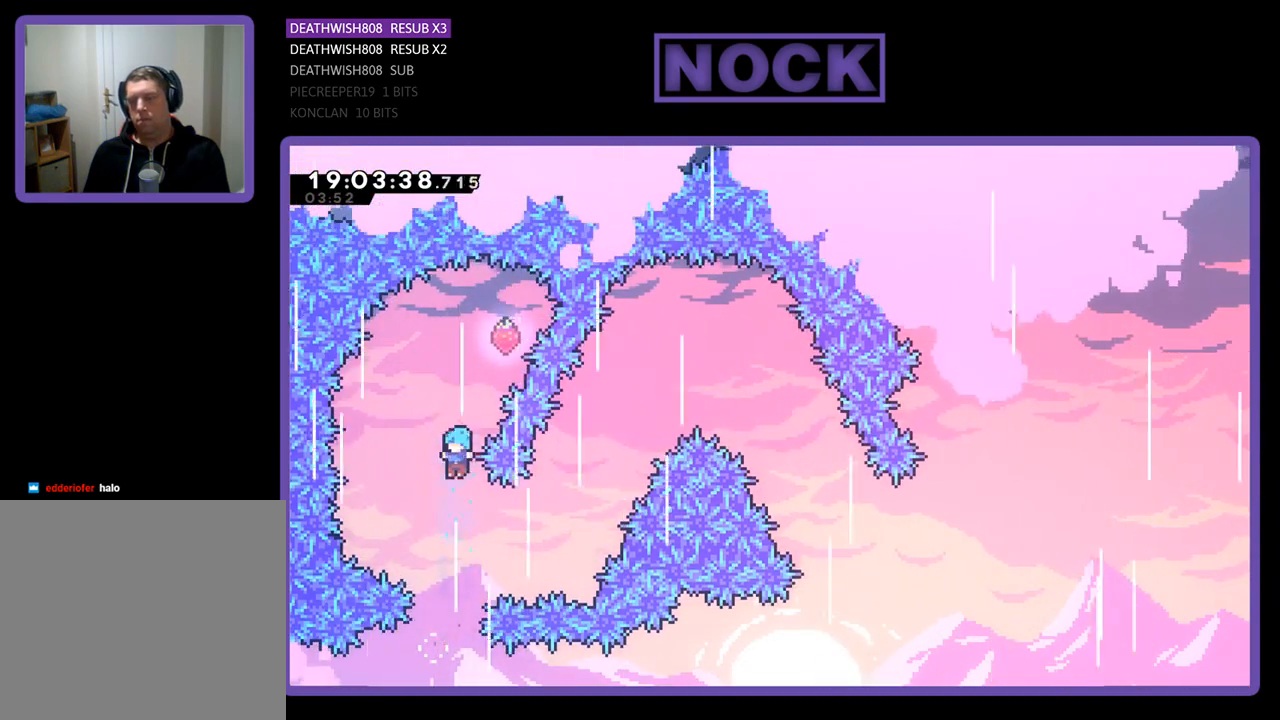
{"buttons": ["R2", "DPAD_UP"], "left_stick": "center", "right_stick": "center", "events": [[133, "DPAD_LEFT", "up"], [467, "DPAD_UP", "down"]]}
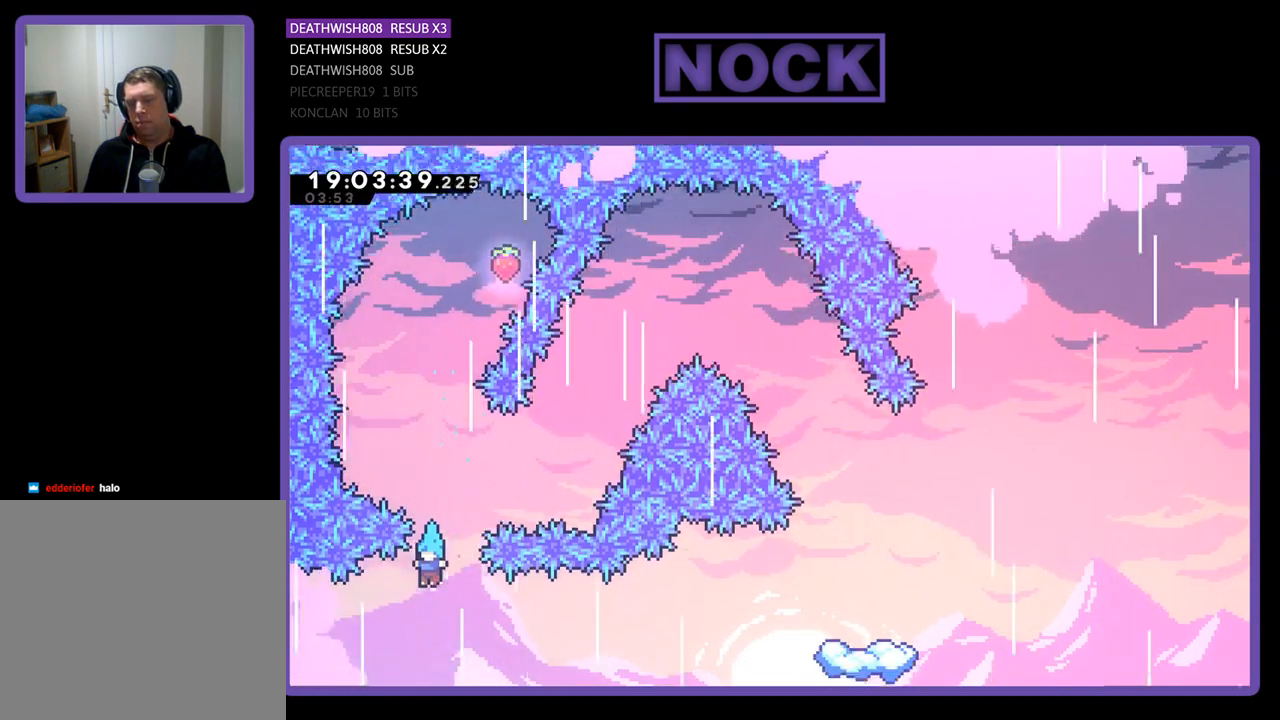
{"buttons": ["CIRCLE", "R2", "DPAD_UP"], "left_stick": "center", "right_stick": "center", "events": [[100, "CIRCLE", "down"], [433, "CIRCLE", "up"], [500, "CIRCLE", "down"]]}
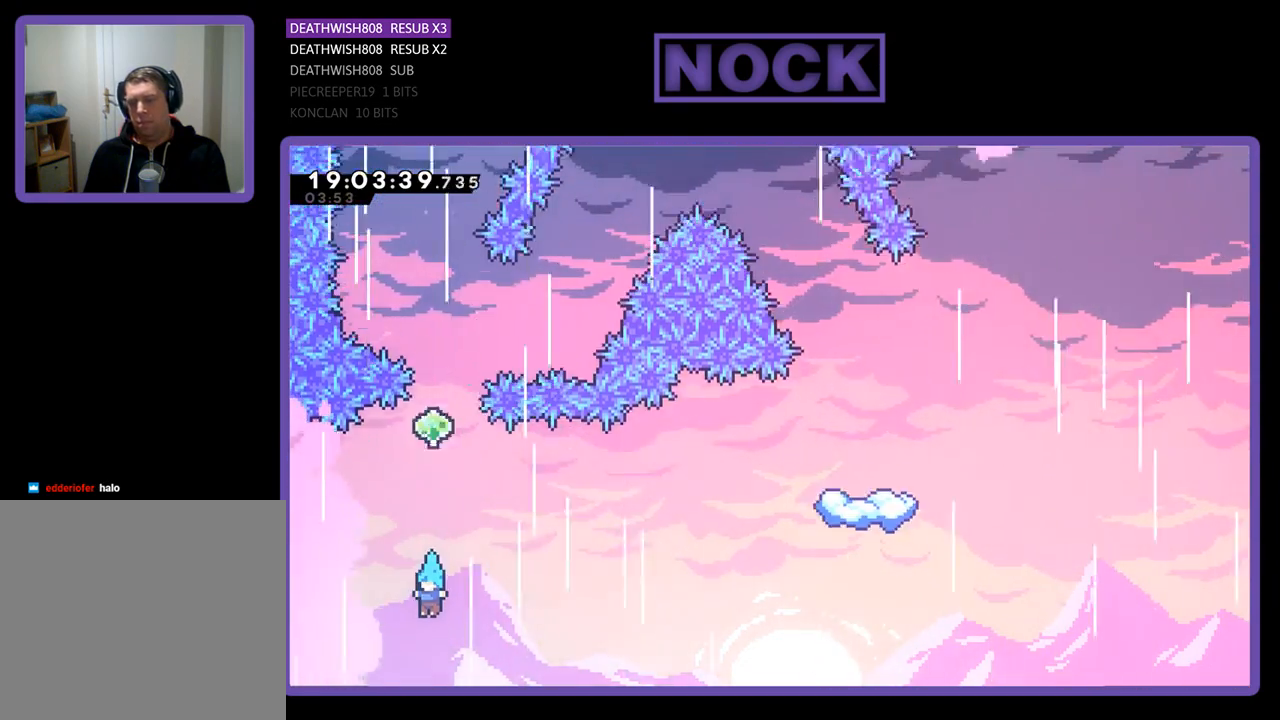
{"buttons": [], "left_stick": "center", "right_stick": "center", "events": [[133, "DPAD_UP", "up"], [200, "CIRCLE", "up"], [233, "R2", "up"]]}
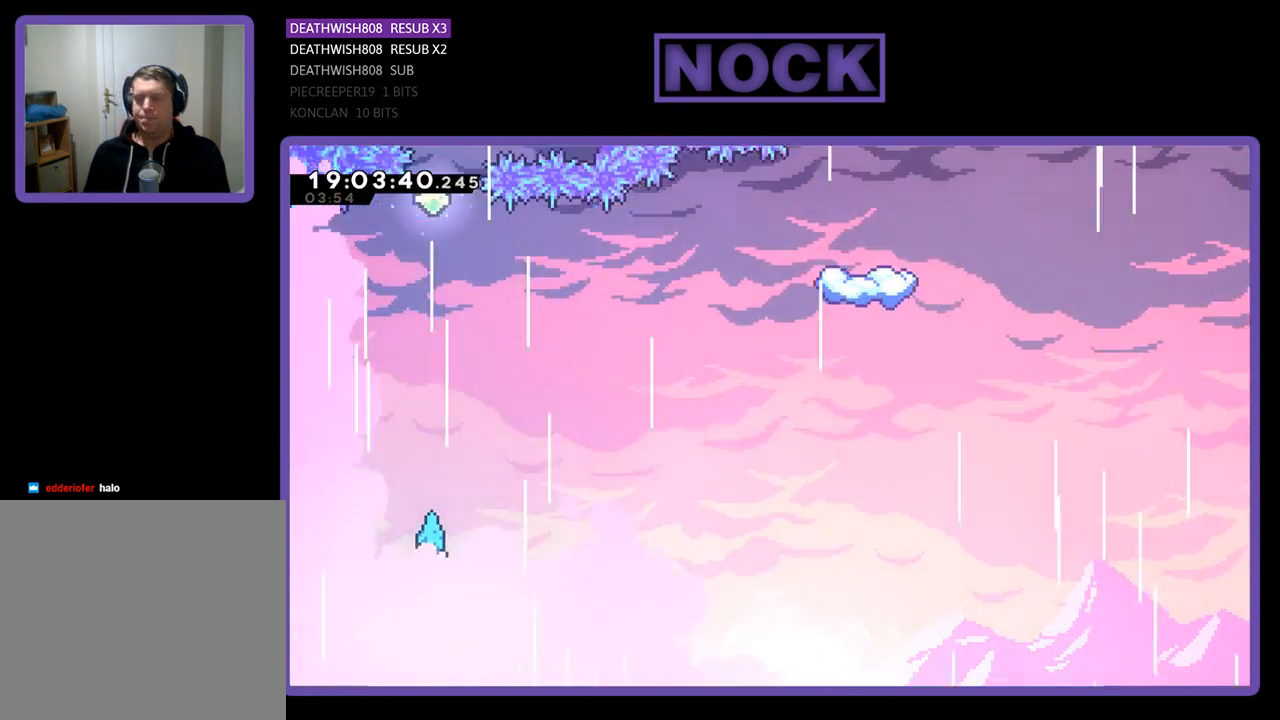
{"buttons": [], "left_stick": "center", "right_stick": "center", "events": []}
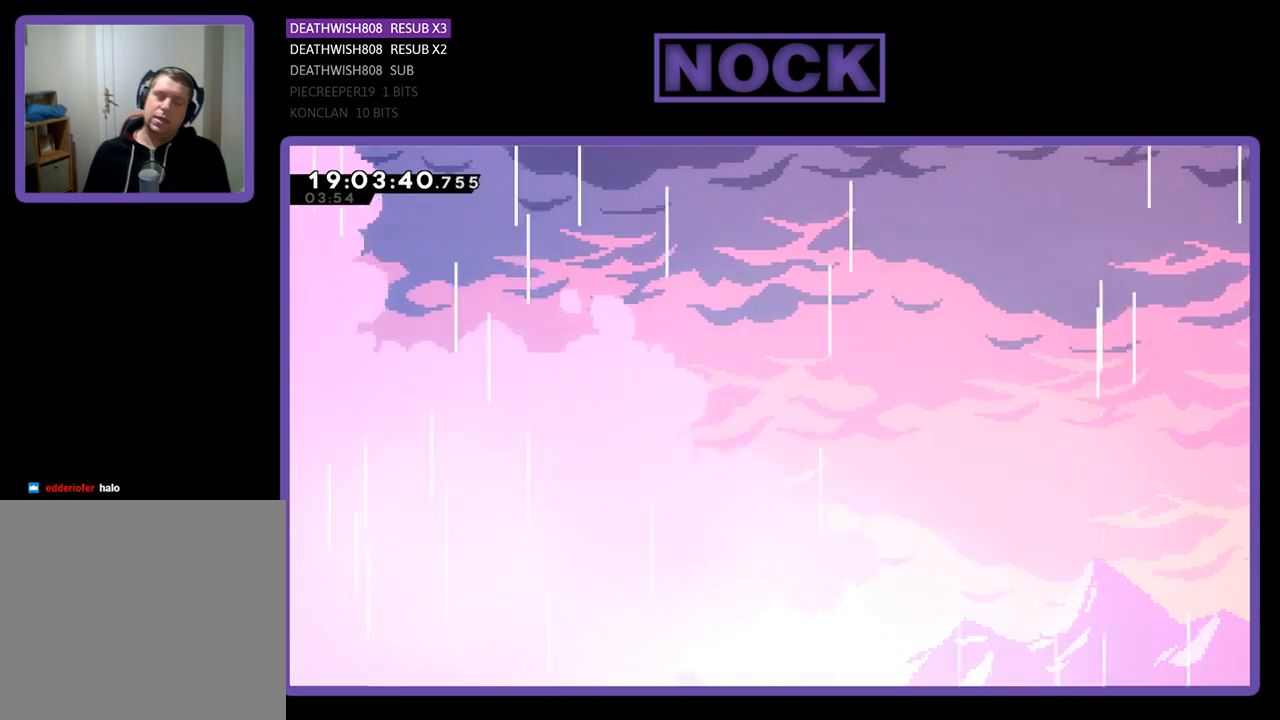
{"buttons": [], "left_stick": "center", "right_stick": "center", "events": []}
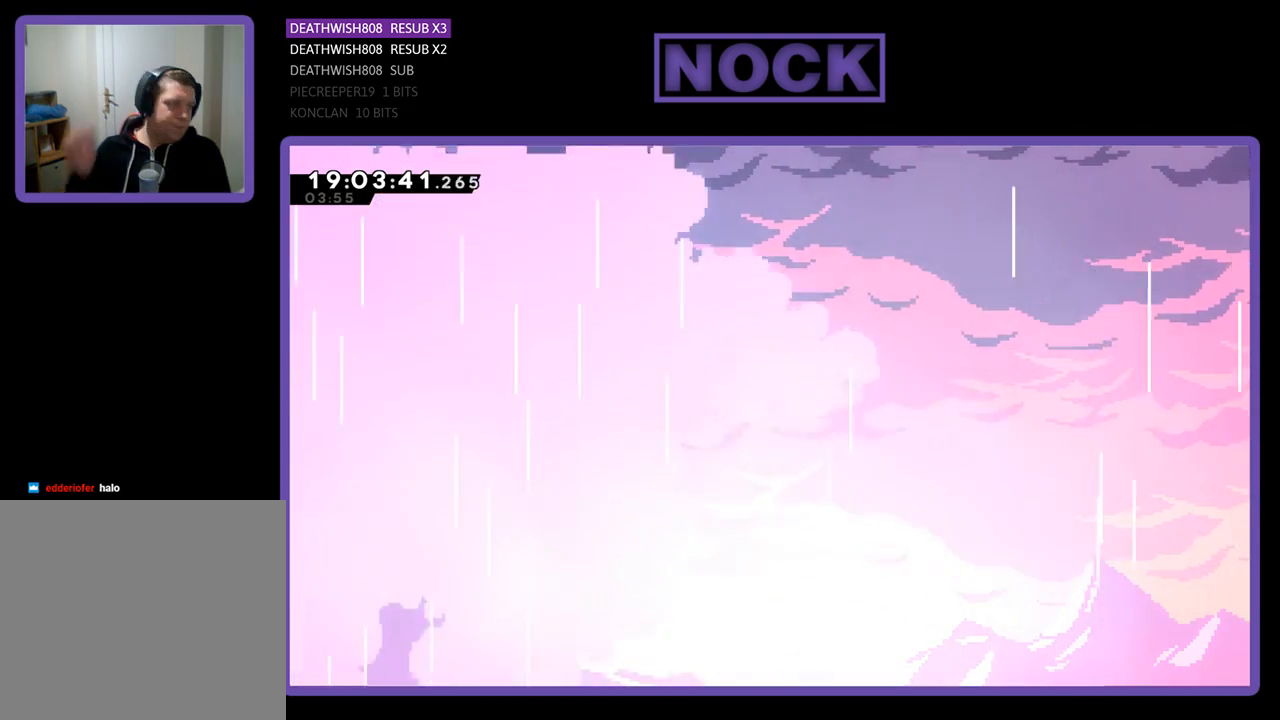
{"buttons": [], "left_stick": "center", "right_stick": "center", "events": []}
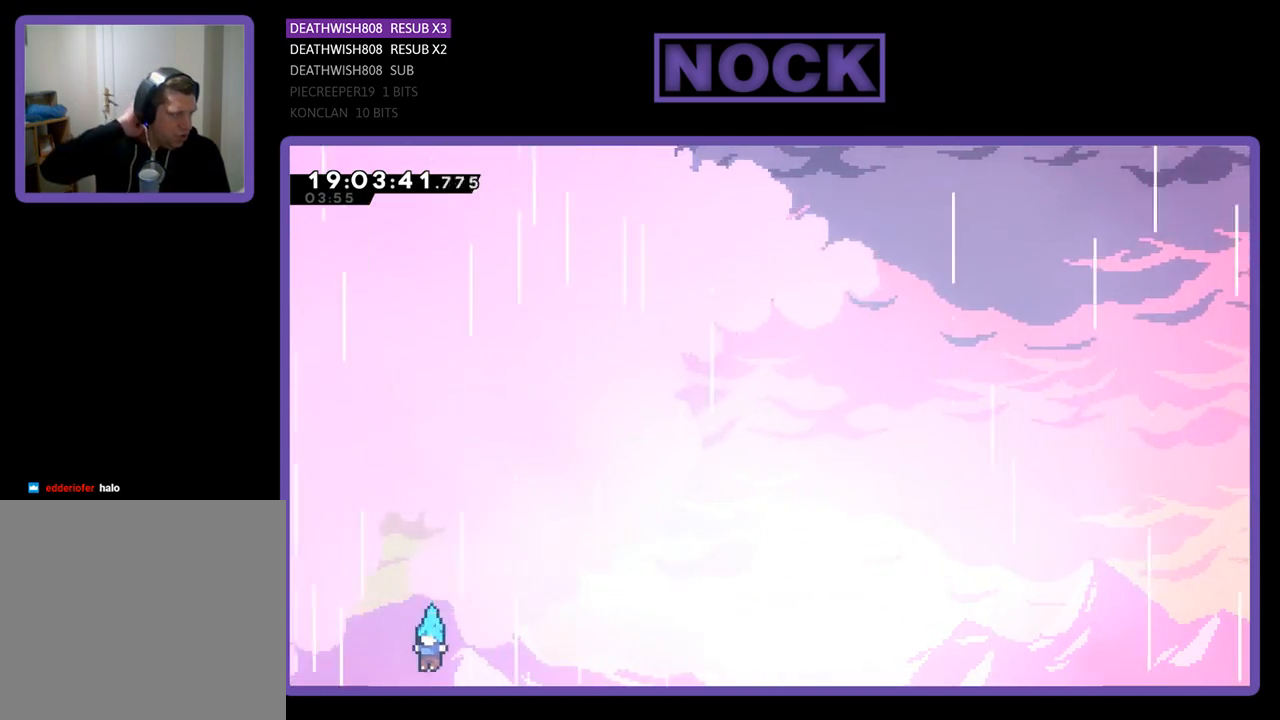
{"buttons": [], "left_stick": "center", "right_stick": "center", "events": []}
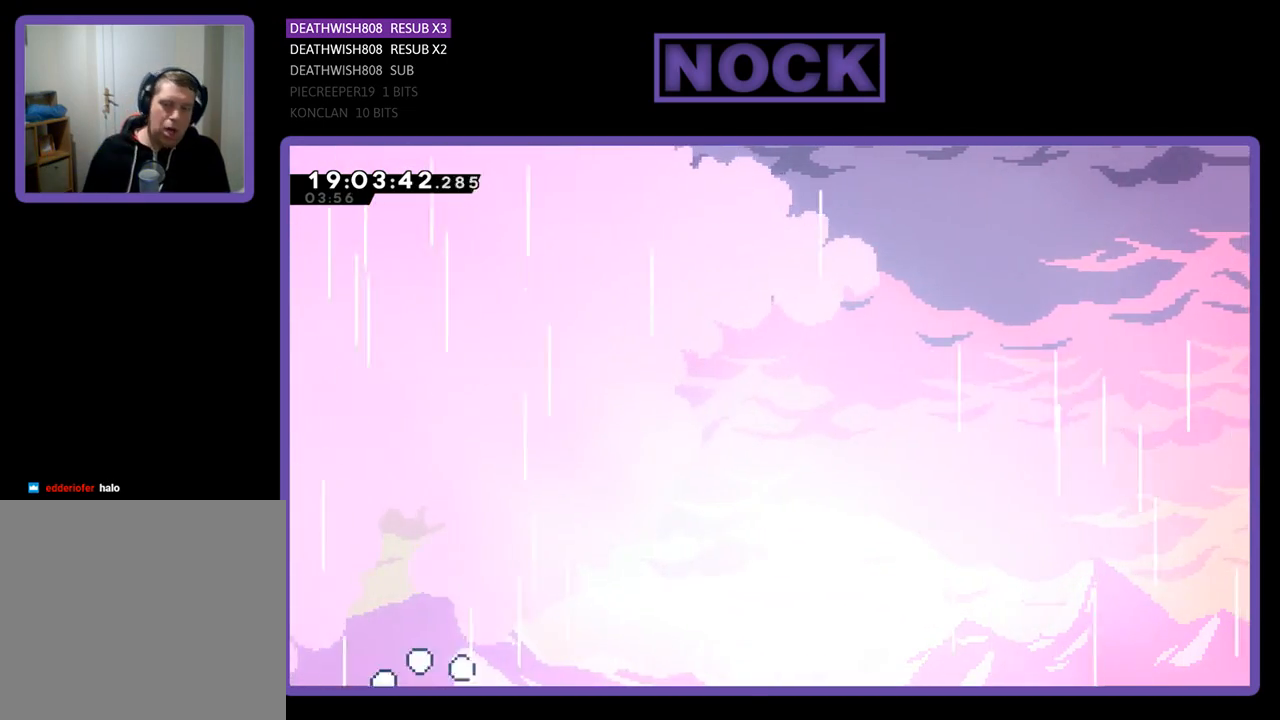
{"buttons": [], "left_stick": "center", "right_stick": "center", "events": []}
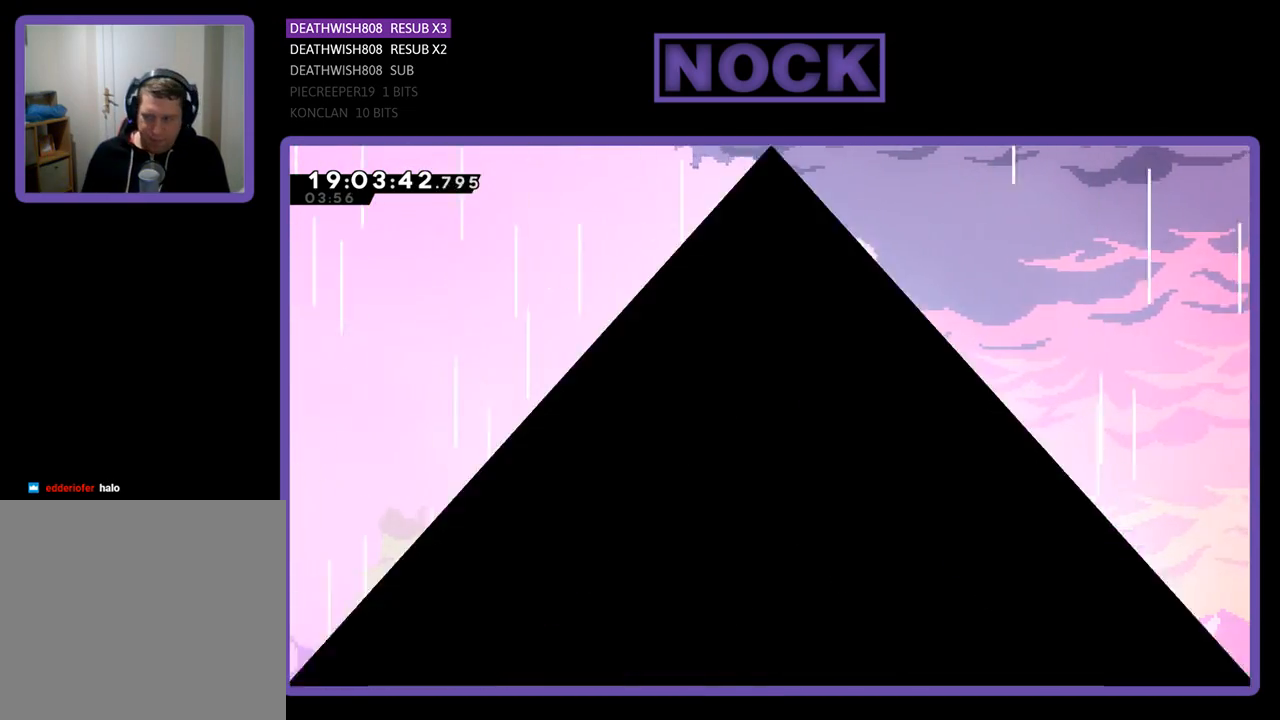
{"buttons": [], "left_stick": "center", "right_stick": "center", "events": []}
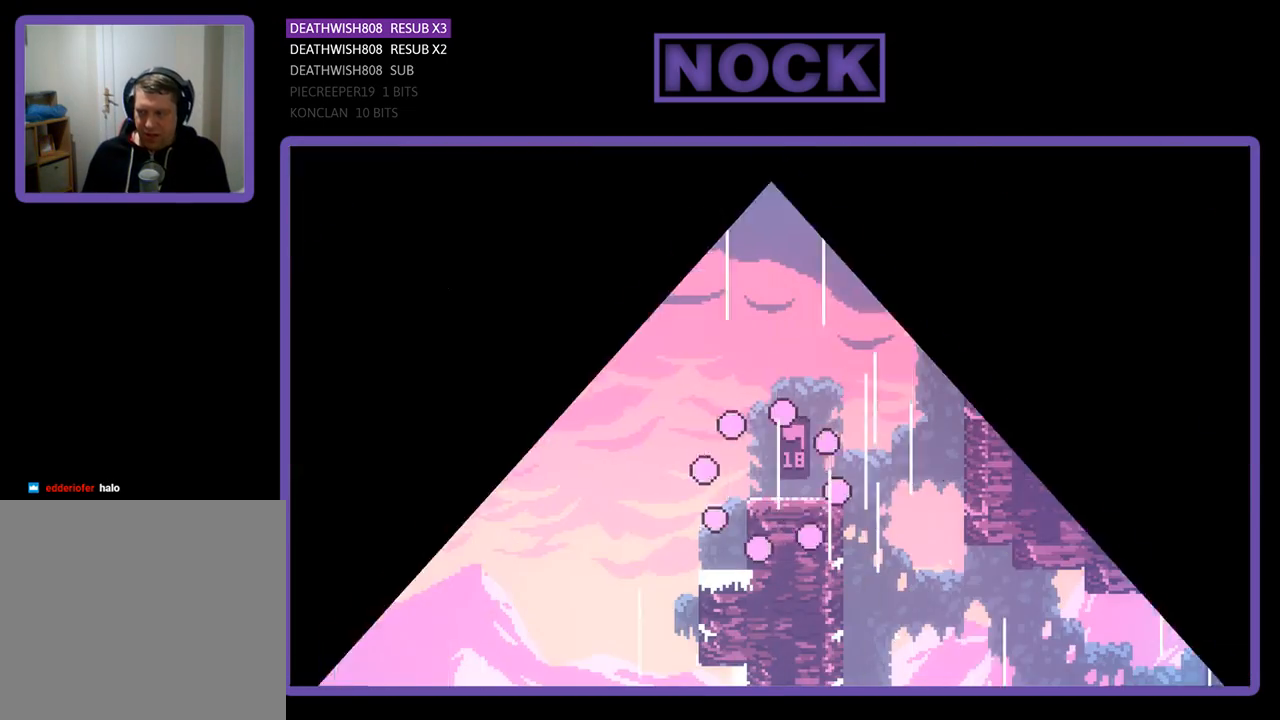
{"buttons": ["R2"], "left_stick": "center", "right_stick": "center", "events": [[300, "R2", "down"]]}
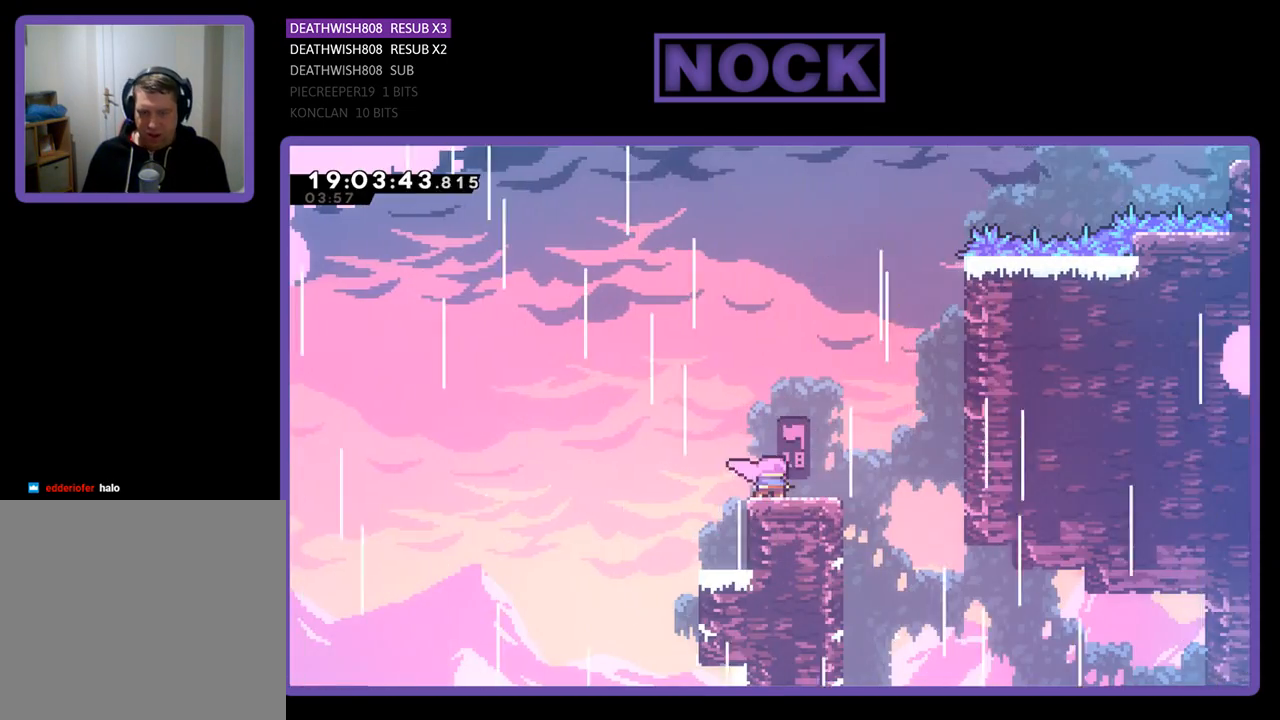
{"buttons": ["R2", "DPAD_LEFT"], "left_stick": "center", "right_stick": "center", "events": [[300, "DPAD_LEFT", "down"]]}
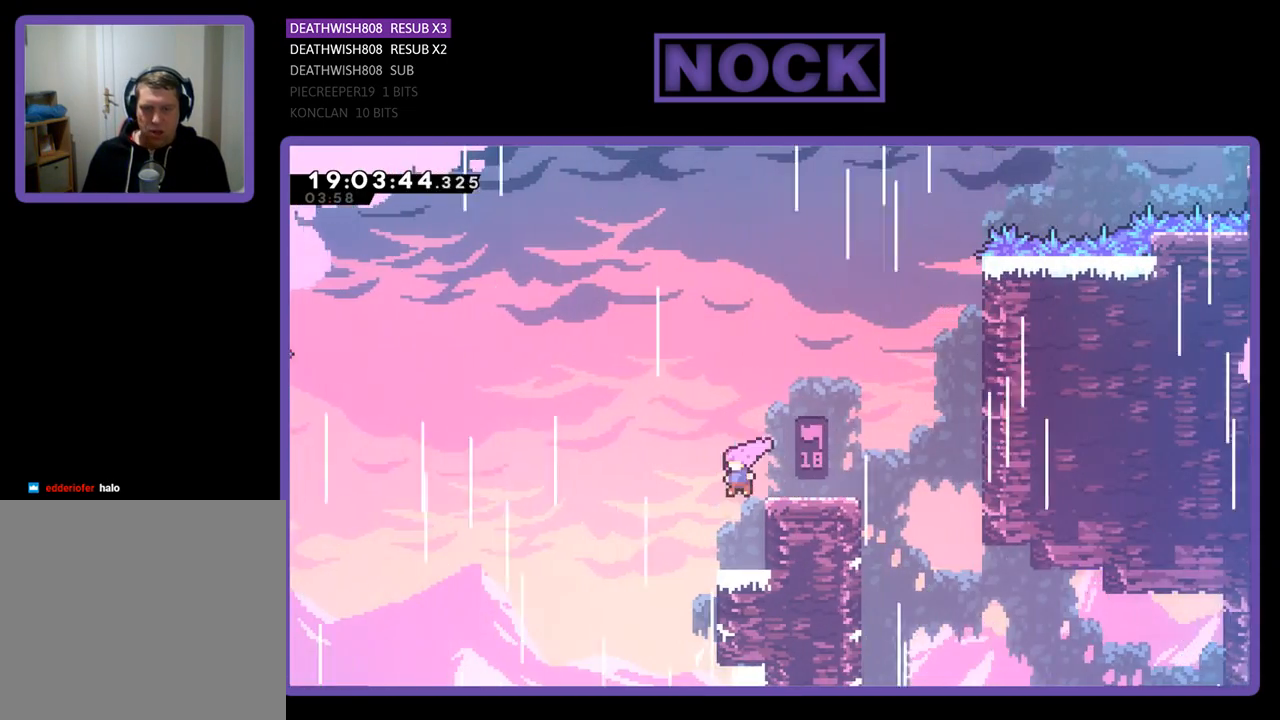
{"buttons": ["R2"], "left_stick": "center", "right_stick": "center", "events": [[33, "DPAD_LEFT", "up"], [100, "DPAD_RIGHT", "down"], [367, "DPAD_RIGHT", "up"]]}
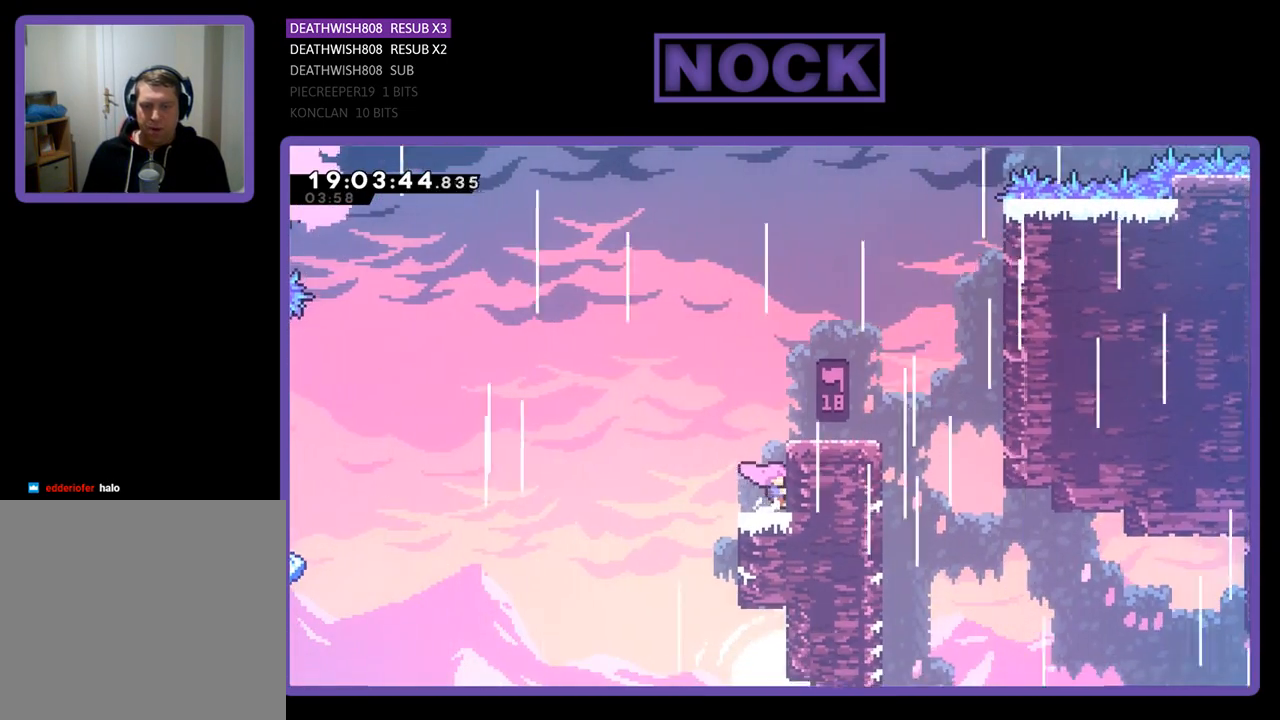
{"buttons": ["CROSS", "R2", "DPAD_LEFT"], "left_stick": "center", "right_stick": "center", "events": [[67, "DPAD_LEFT", "down"], [300, "CROSS", "down"]]}
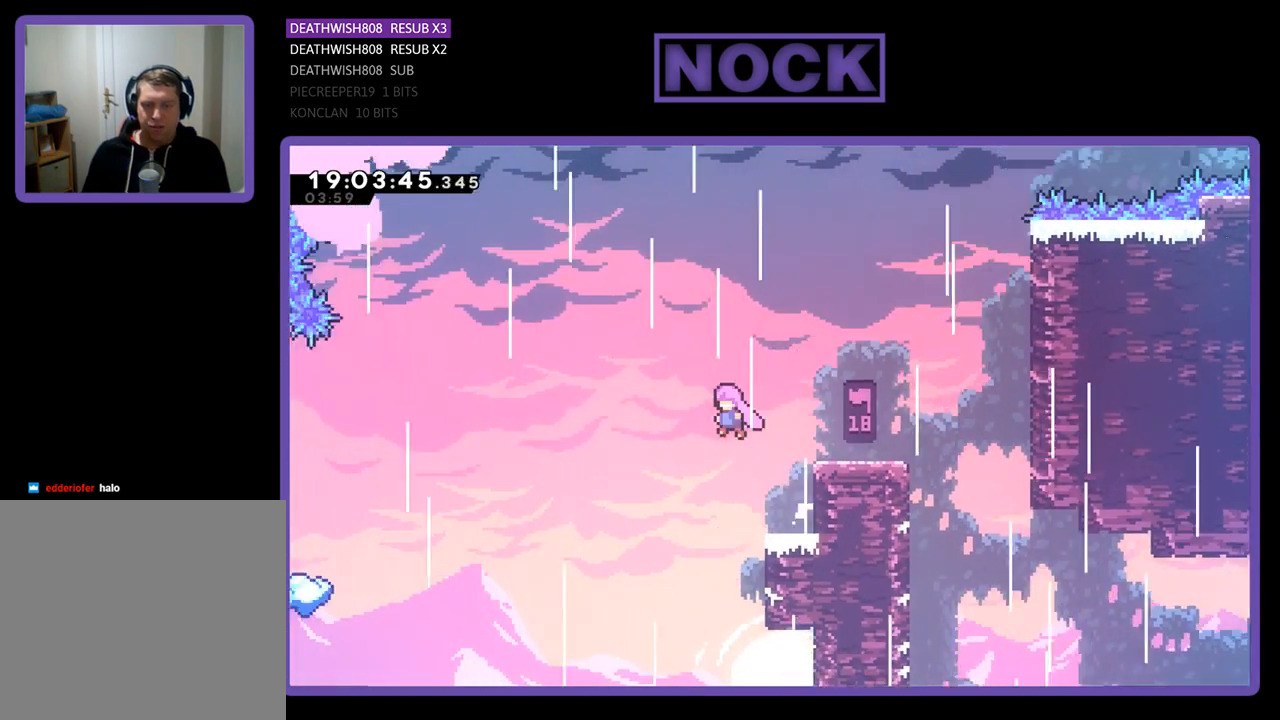
{"buttons": ["R2", "DPAD_UP", "DPAD_LEFT"], "left_stick": "center", "right_stick": "center", "events": [[133, "DPAD_UP", "down"], [500, "CROSS", "up"]]}
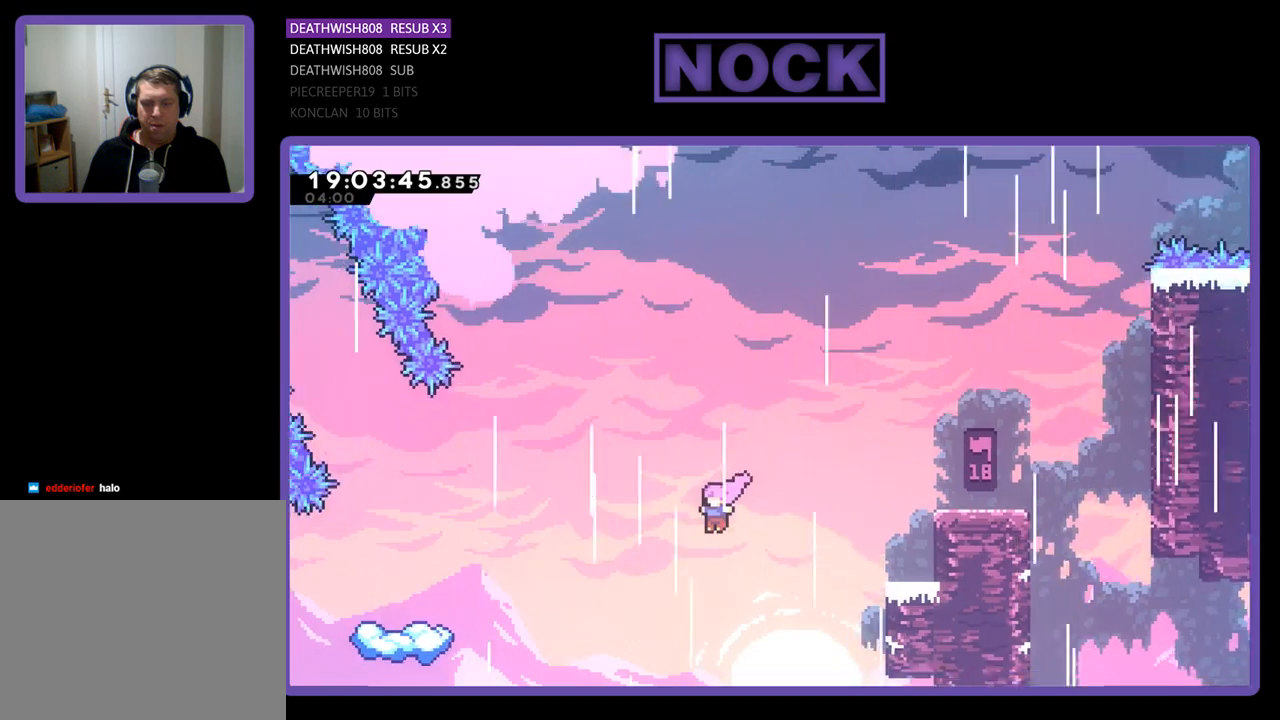
{"buttons": ["CIRCLE", "R2", "DPAD_UP", "DPAD_LEFT"], "left_stick": "center", "right_stick": "center", "events": [[233, "CIRCLE", "down"]]}
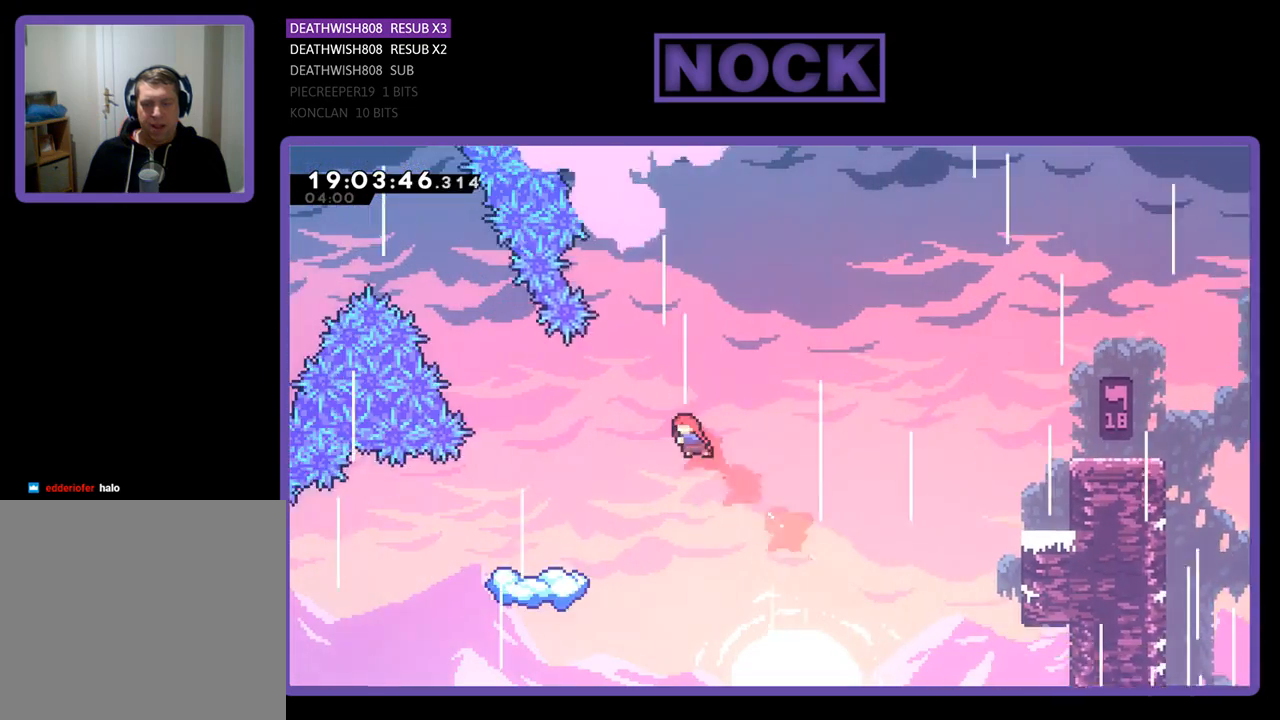
{"buttons": ["CIRCLE", "R2", "DPAD_LEFT"], "left_stick": "center", "right_stick": "center", "events": [[467, "DPAD_UP", "up"]]}
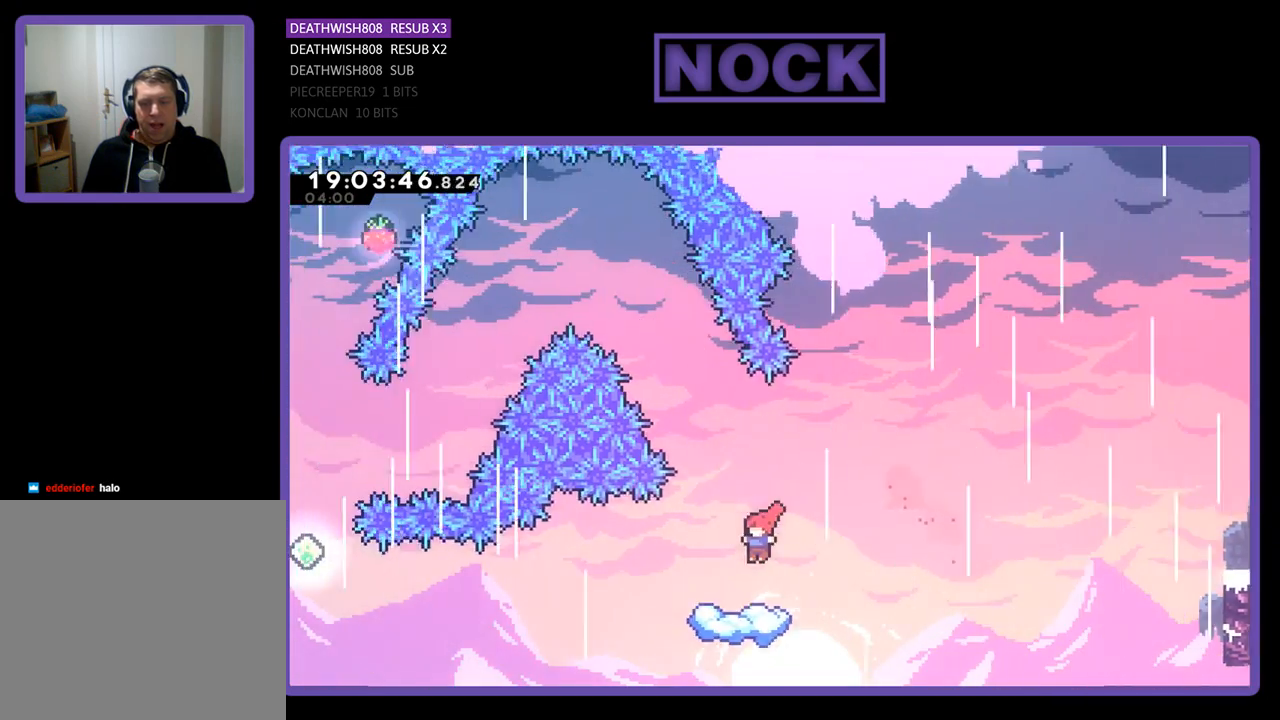
{"buttons": ["R2"], "left_stick": "center", "right_stick": "center", "events": [[67, "CIRCLE", "up"], [67, "DPAD_LEFT", "up"]]}
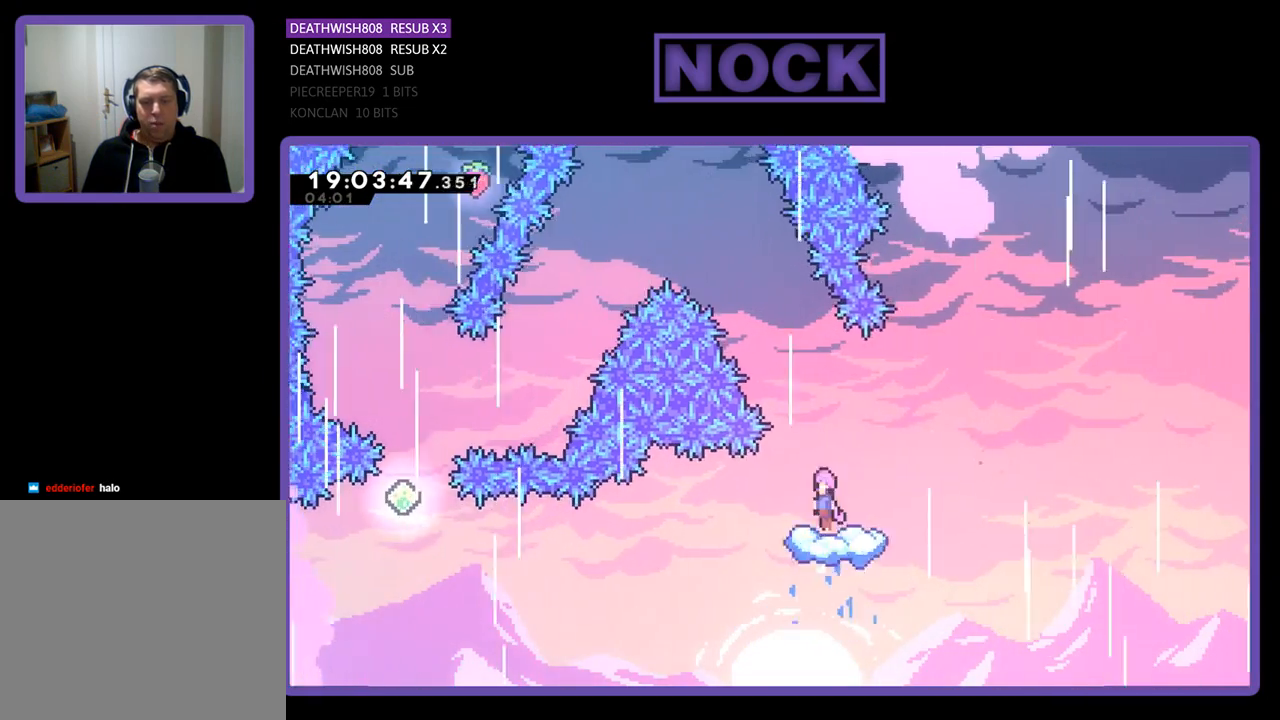
{"buttons": ["CIRCLE", "R2", "DPAD_UP", "DPAD_LEFT"], "left_stick": "center", "right_stick": "center", "events": [[33, "CROSS", "down"], [233, "DPAD_LEFT", "down"], [300, "CROSS", "up"], [333, "DPAD_UP", "down"], [433, "CIRCLE", "down"]]}
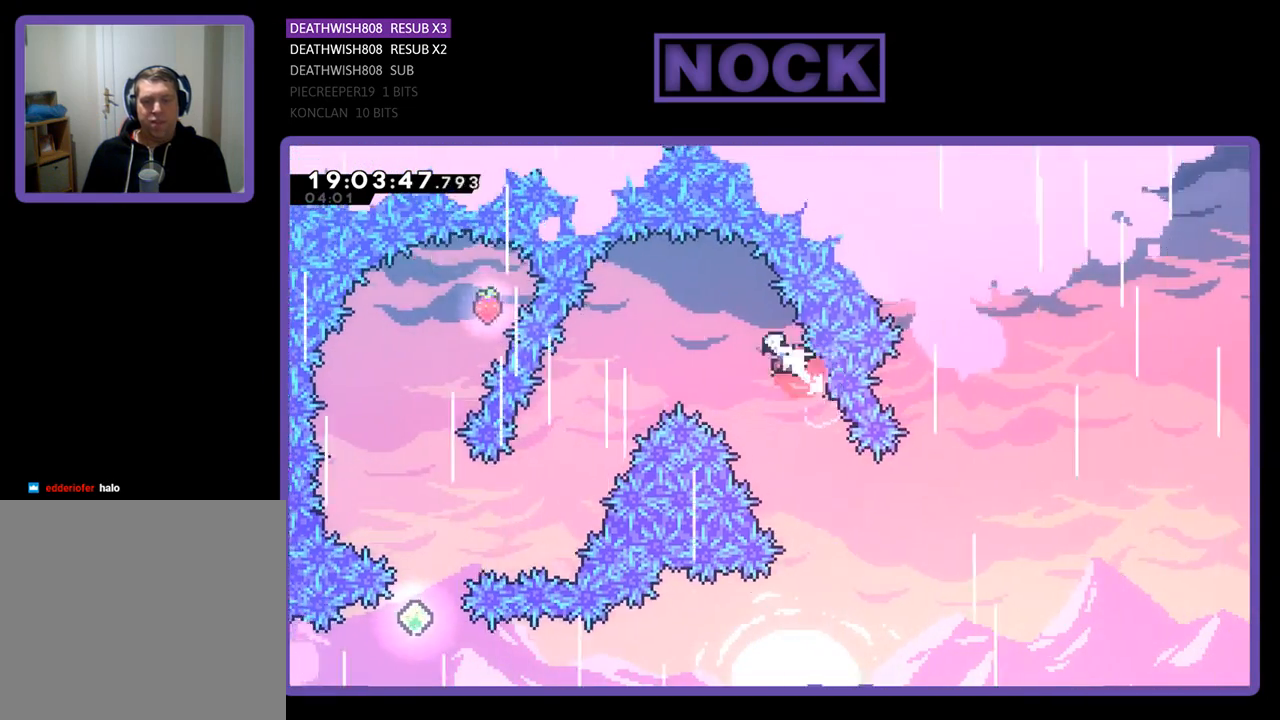
{"buttons": ["R2"], "left_stick": "center", "right_stick": "center", "events": [[200, "CIRCLE", "up"], [233, "DPAD_UP", "up"], [500, "DPAD_LEFT", "up"]]}
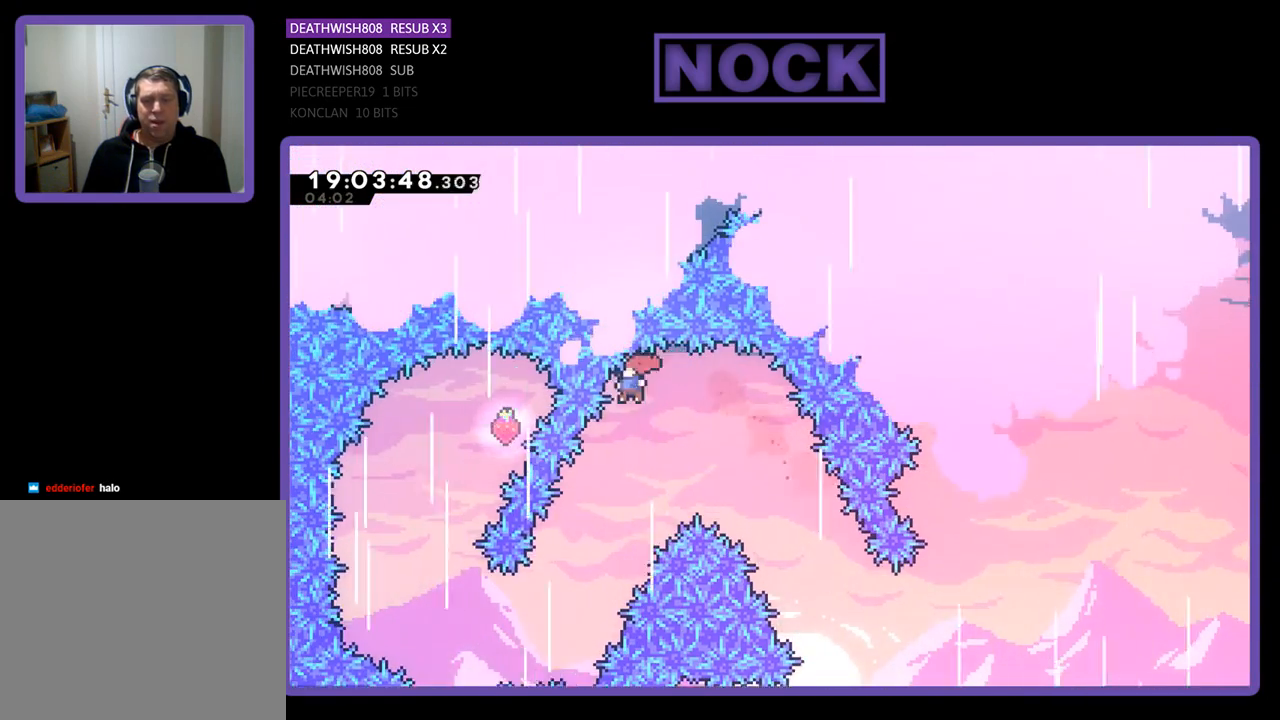
{"buttons": ["R2", "DPAD_UP", "DPAD_LEFT"], "left_stick": "center", "right_stick": "center", "events": [[267, "DPAD_LEFT", "down"], [500, "DPAD_UP", "down"]]}
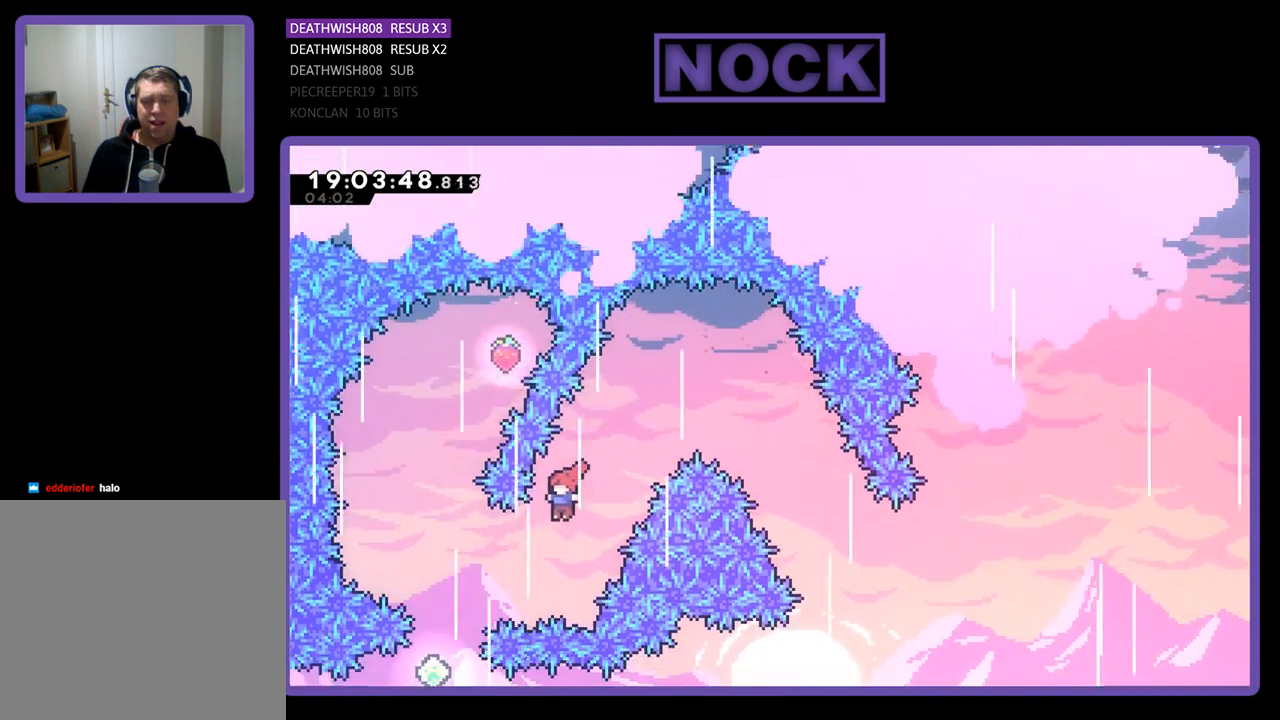
{"buttons": ["CIRCLE", "R2", "DPAD_UP"], "left_stick": "center", "right_stick": "center", "events": [[267, "CIRCLE", "down"], [500, "DPAD_LEFT", "up"]]}
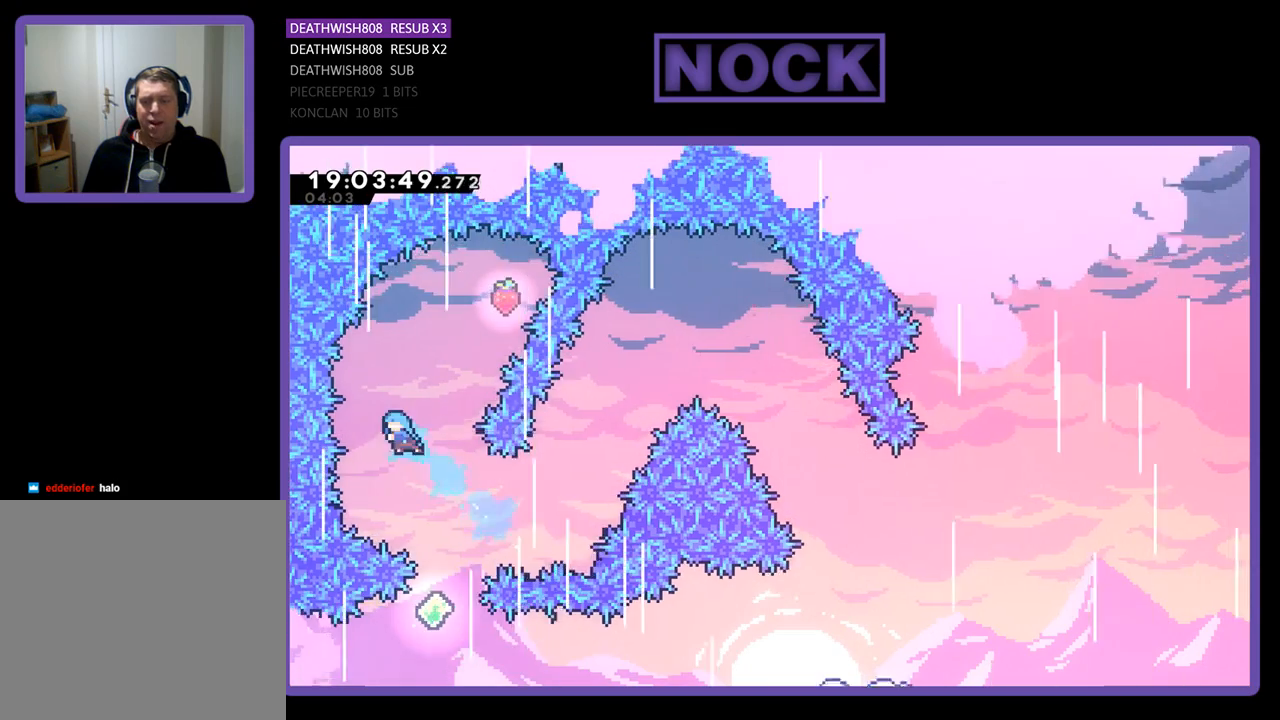
{"buttons": ["R2", "DPAD_RIGHT"], "left_stick": "center", "right_stick": "center", "events": [[33, "CIRCLE", "up"], [133, "DPAD_LEFT", "down"], [167, "DPAD_LEFT", "up"], [167, "DPAD_UP", "up"], [267, "DPAD_RIGHT", "down"]]}
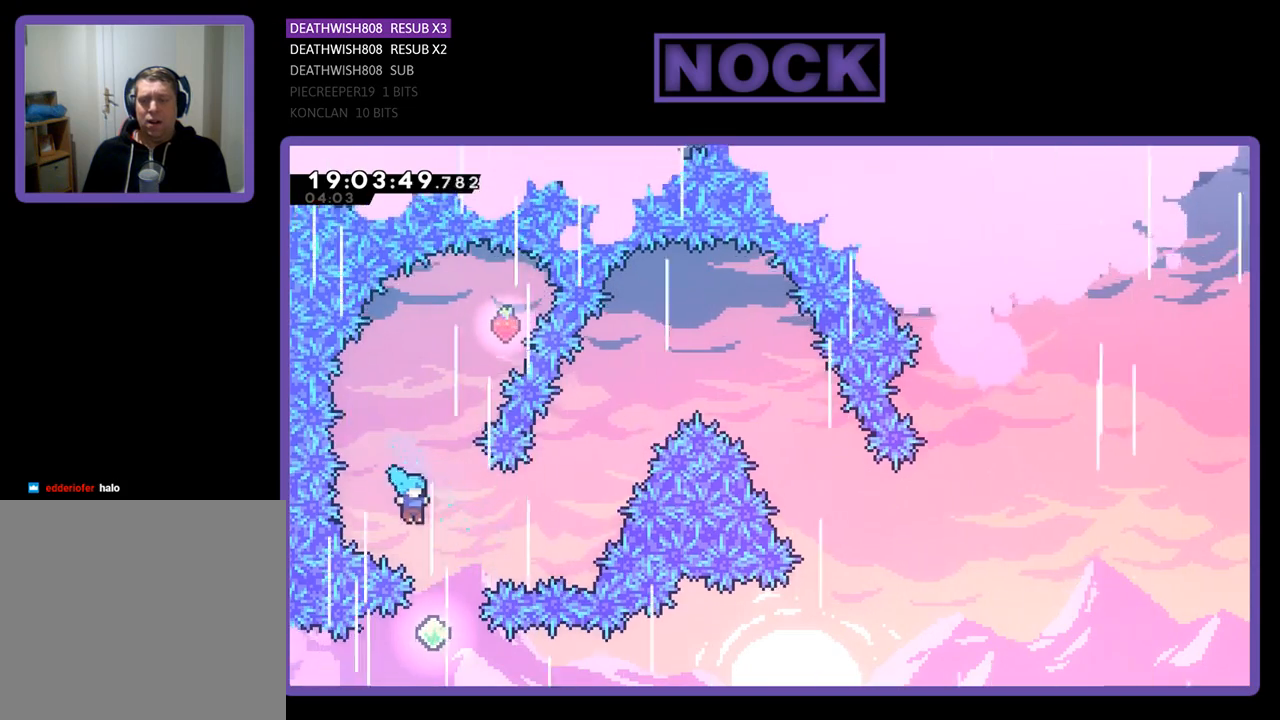
{"buttons": ["R2", "DPAD_UP"], "left_stick": "center", "right_stick": "center", "events": [[67, "DPAD_RIGHT", "up"], [400, "DPAD_UP", "down"]]}
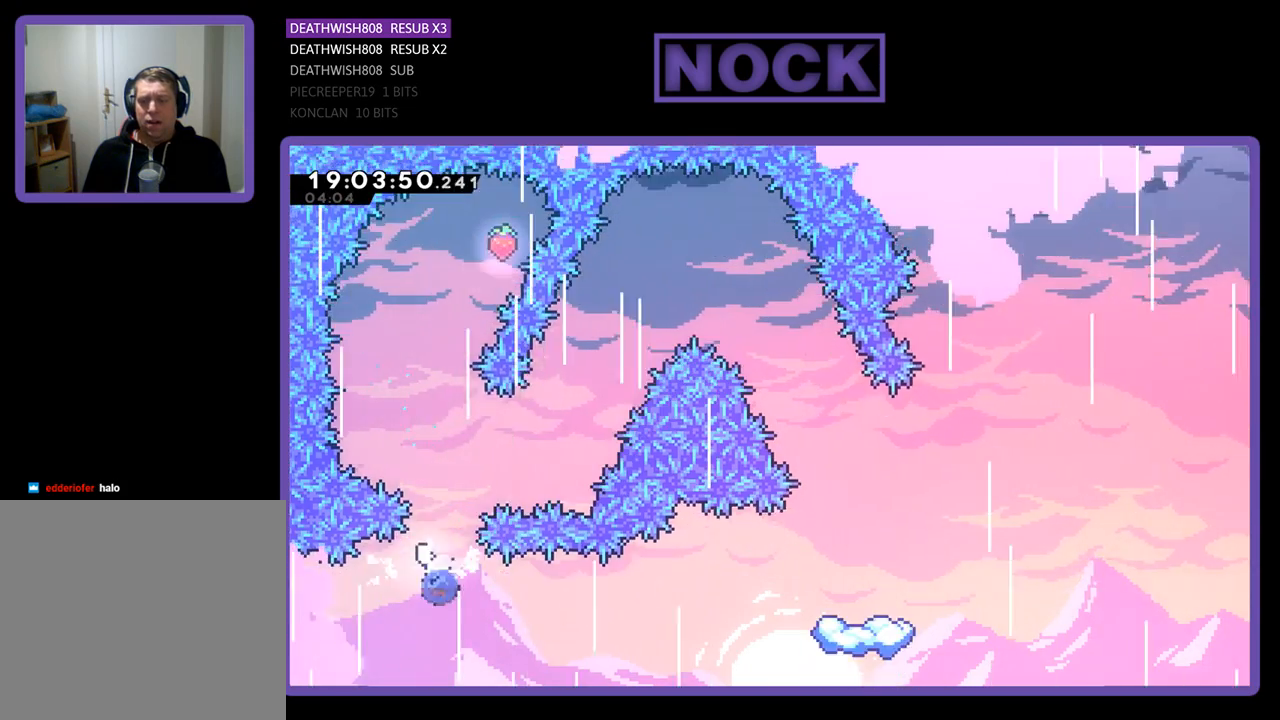
{"buttons": ["R2", "DPAD_UP"], "left_stick": "center", "right_stick": "center", "events": [[33, "CIRCLE", "down"], [467, "CIRCLE", "up"]]}
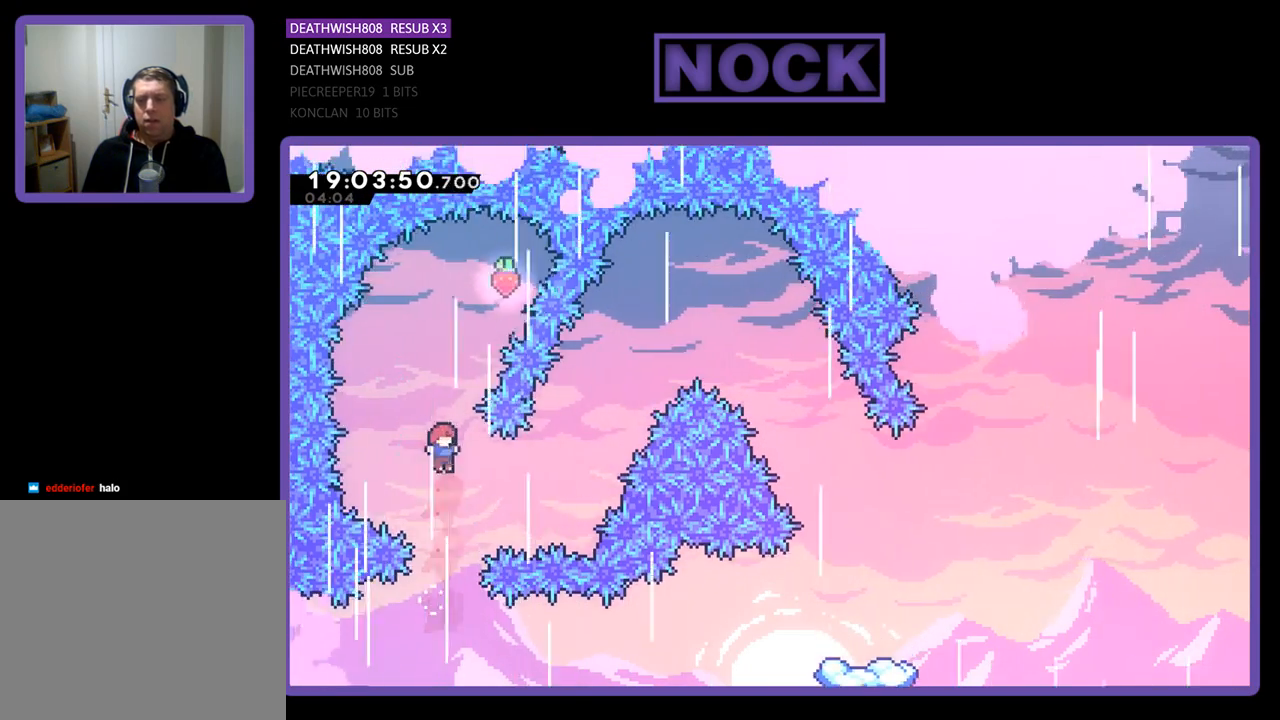
{"buttons": ["CIRCLE", "R2", "DPAD_UP", "DPAD_RIGHT"], "left_stick": "center", "right_stick": "center", "events": [[67, "CIRCLE", "down"], [267, "DPAD_RIGHT", "down"]]}
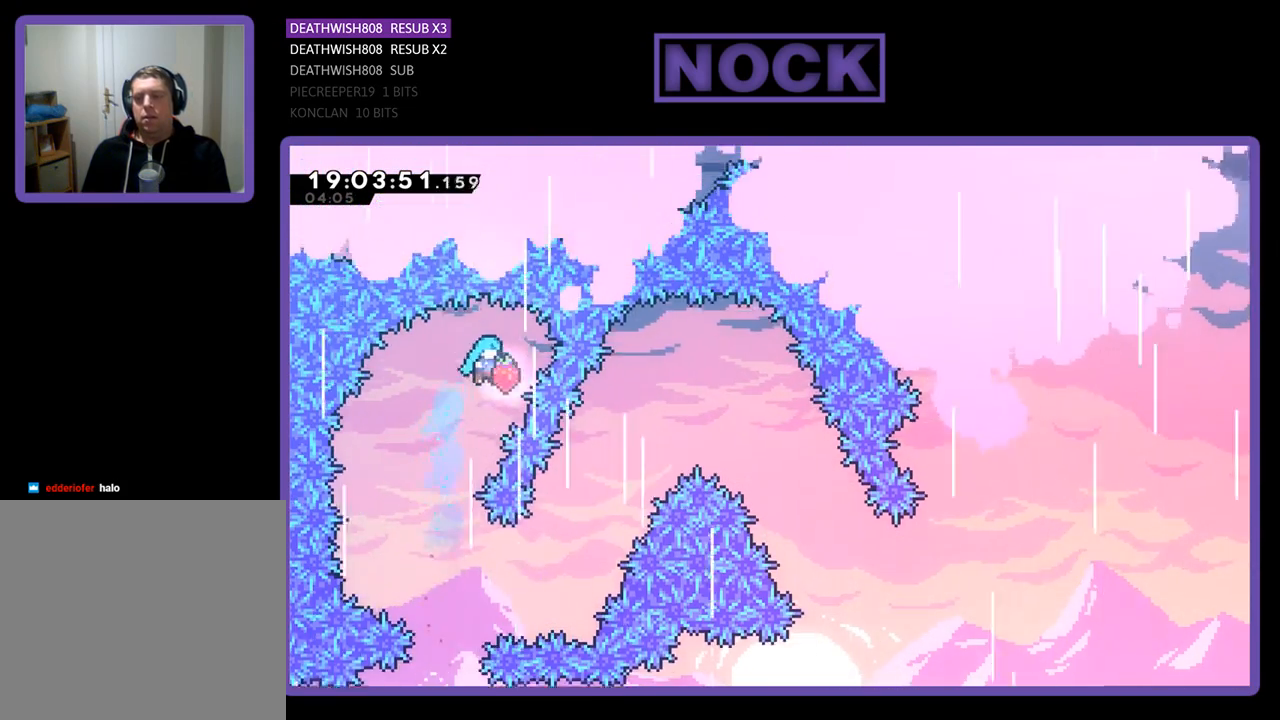
{"buttons": ["R2"], "left_stick": "center", "right_stick": "center", "events": [[33, "DPAD_LEFT", "down"], [33, "DPAD_RIGHT", "up"], [100, "CIRCLE", "up"], [333, "DPAD_LEFT", "up"], [367, "DPAD_UP", "up"]]}
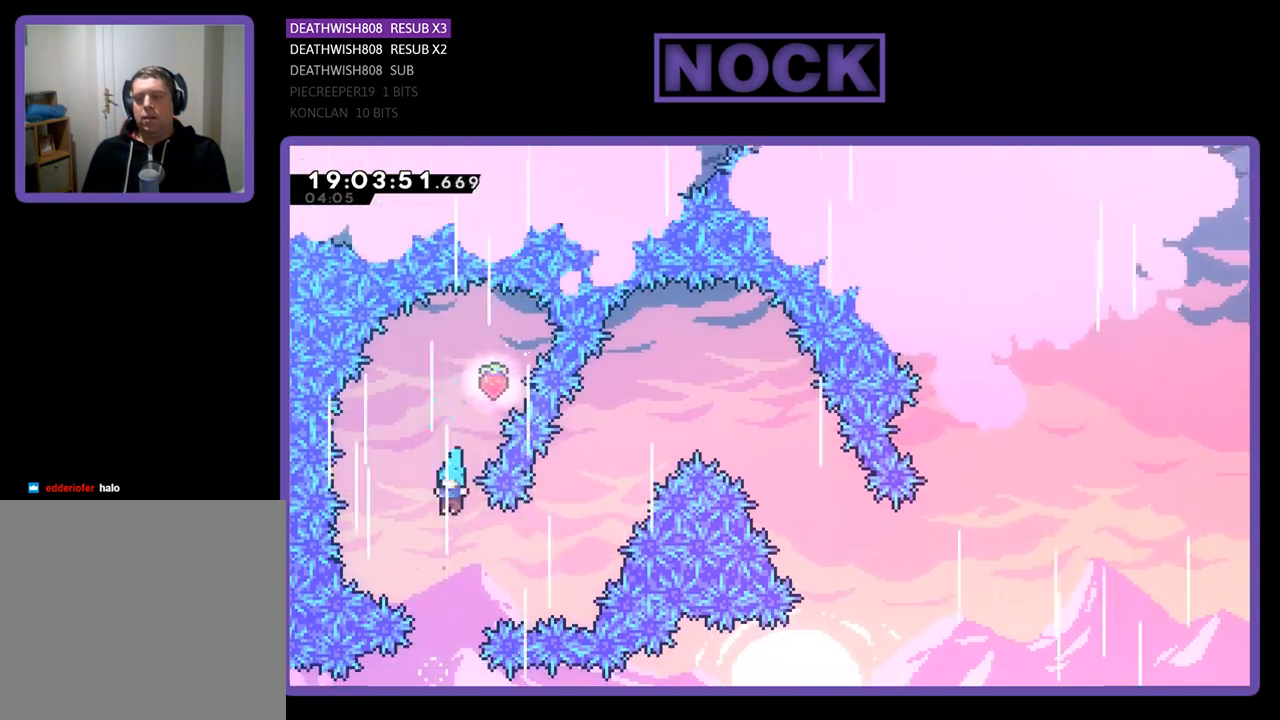
{"buttons": ["CIRCLE", "R2", "DPAD_UP", "DPAD_LEFT"], "left_stick": "center", "right_stick": "center", "events": [[333, "DPAD_UP", "down"], [400, "CIRCLE", "down"], [433, "DPAD_LEFT", "down"]]}